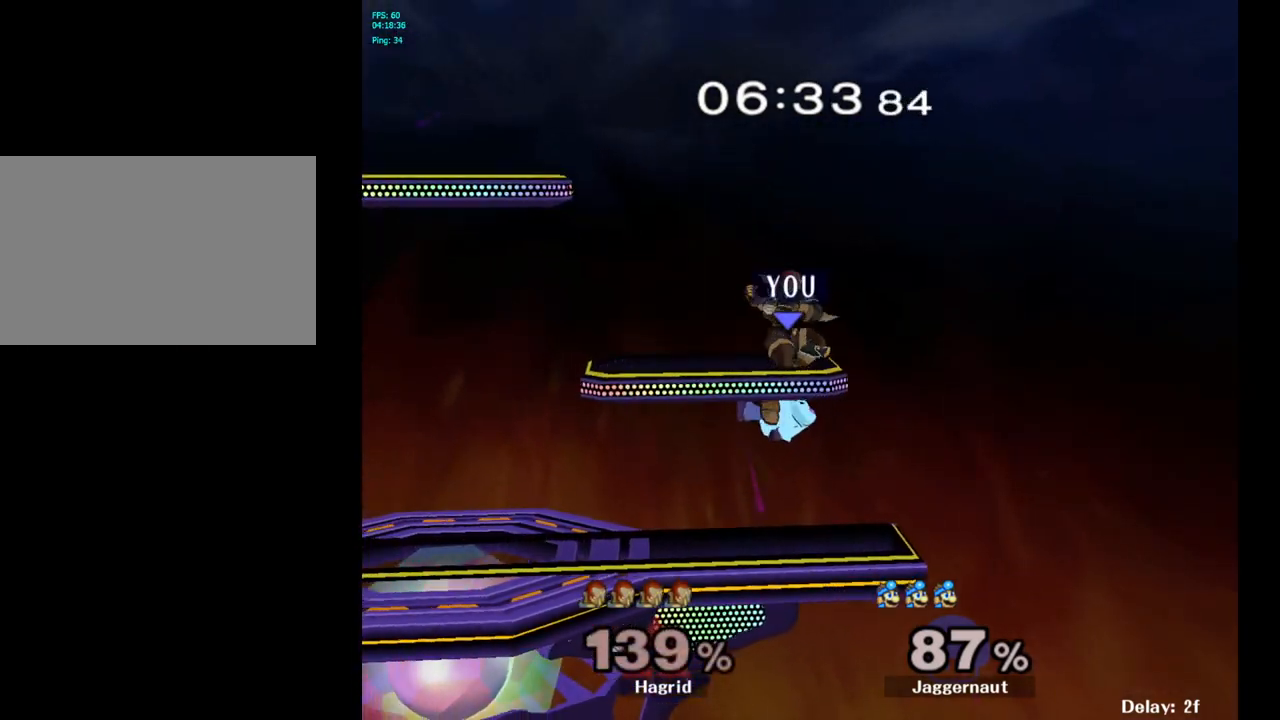
Gameplay with a controller (Nintendo layout); each line is a JSON object with the inputs held at the frame after it. "events" lists button and stick changes between this image and that frame as [ms after this image, input, new state], when the widget could be followed in between. Not read: L3 R3.
{"buttons": [], "left_stick": "center", "right_stick": "center", "events": [[167, "left_stick", "down-left"], [183, "R1", "down"], [350, "left_stick", "center"], [400, "R1", "up"]]}
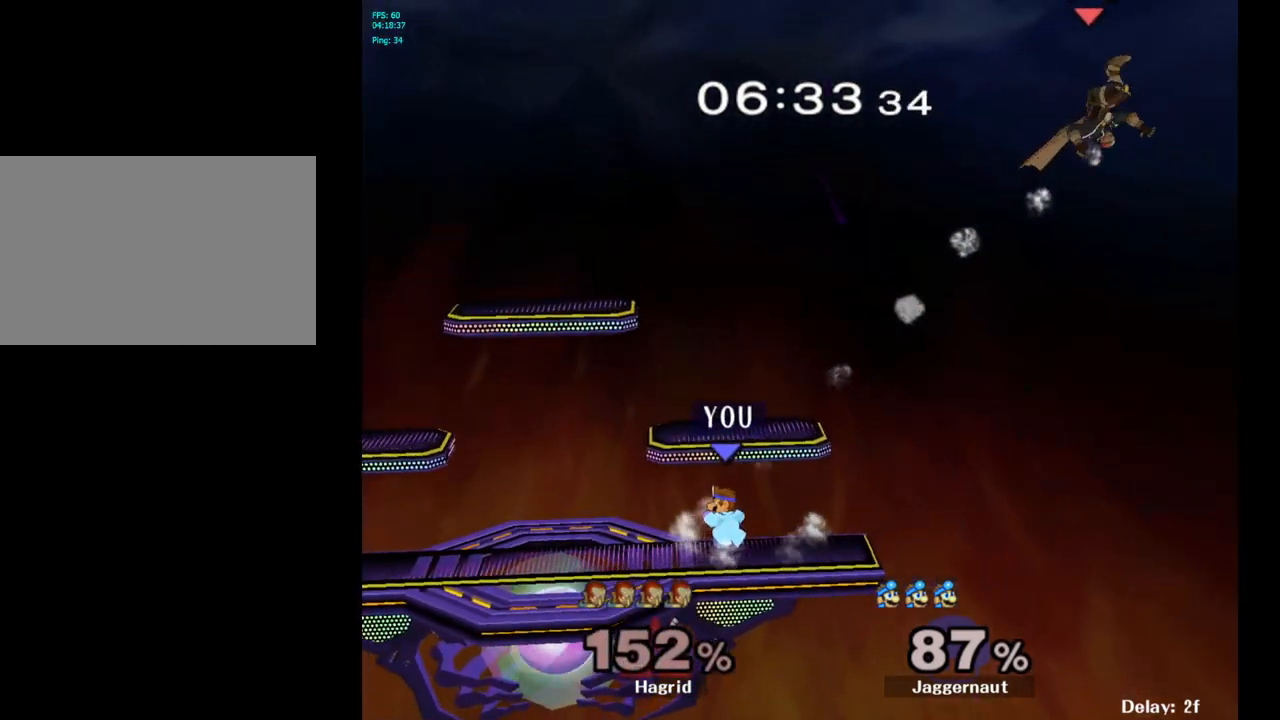
{"buttons": ["Y", "R1"], "left_stick": "down", "right_stick": "center", "events": [[183, "Y", "down"], [283, "Y", "up"], [367, "Y", "down"], [450, "left_stick", "down"], [467, "R1", "down"]]}
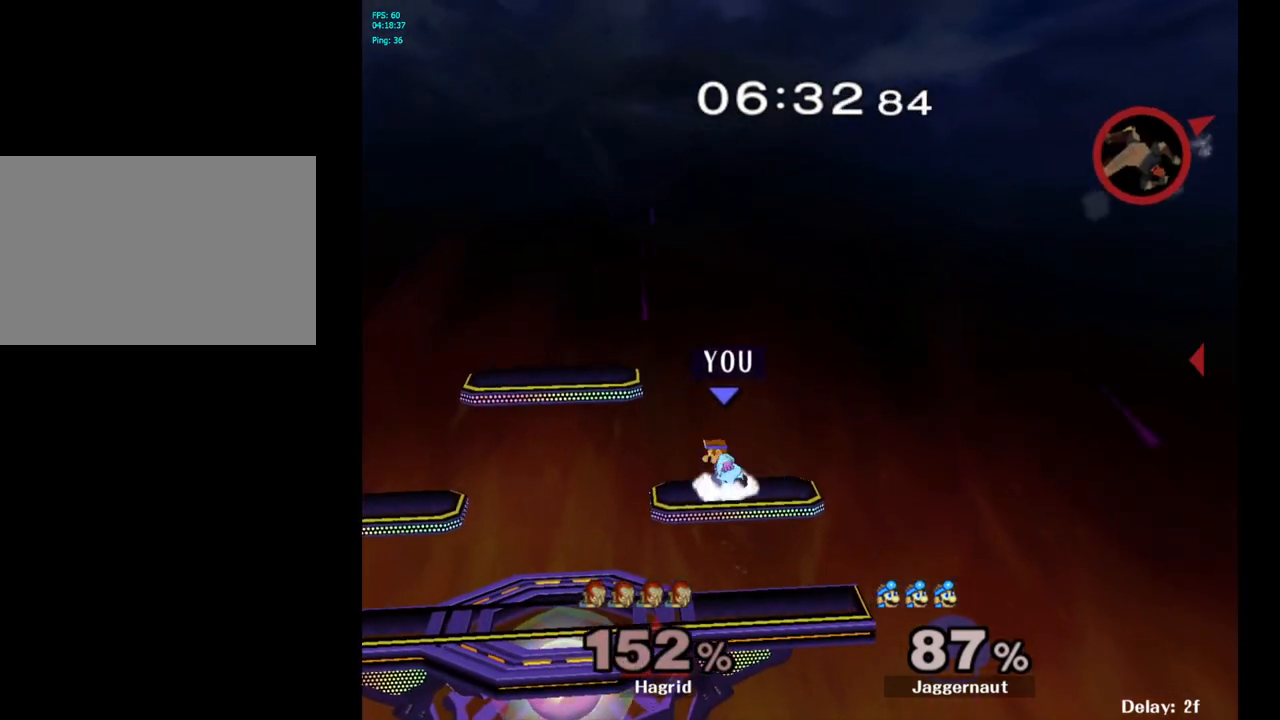
{"buttons": [], "left_stick": "left", "right_stick": "center", "events": [[83, "Y", "up"], [100, "R1", "up"], [100, "left_stick", "center"], [200, "Y", "down"], [217, "left_stick", "down-left"], [267, "R1", "down"], [400, "R1", "up"], [400, "Y", "up"], [400, "left_stick", "center"], [483, "left_stick", "left"]]}
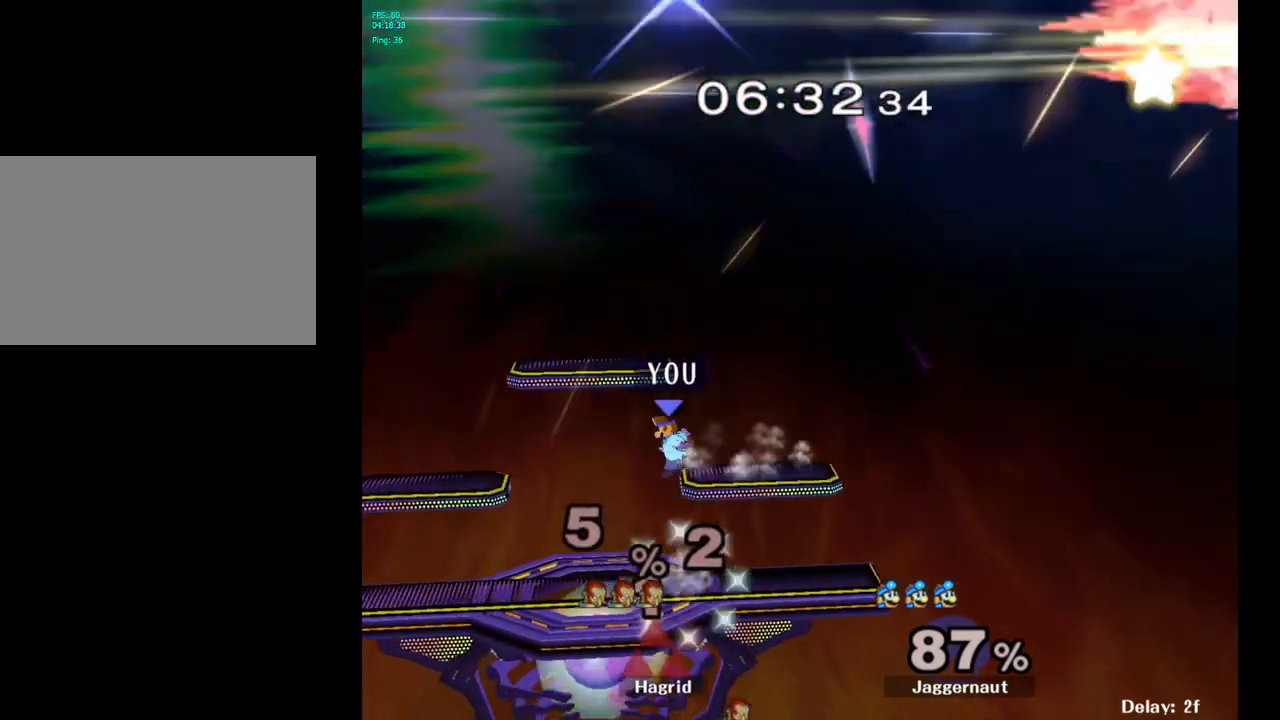
{"buttons": [], "left_stick": "right", "right_stick": "center", "events": [[100, "left_stick", "down-left"], [283, "left_stick", "center"], [450, "left_stick", "right"]]}
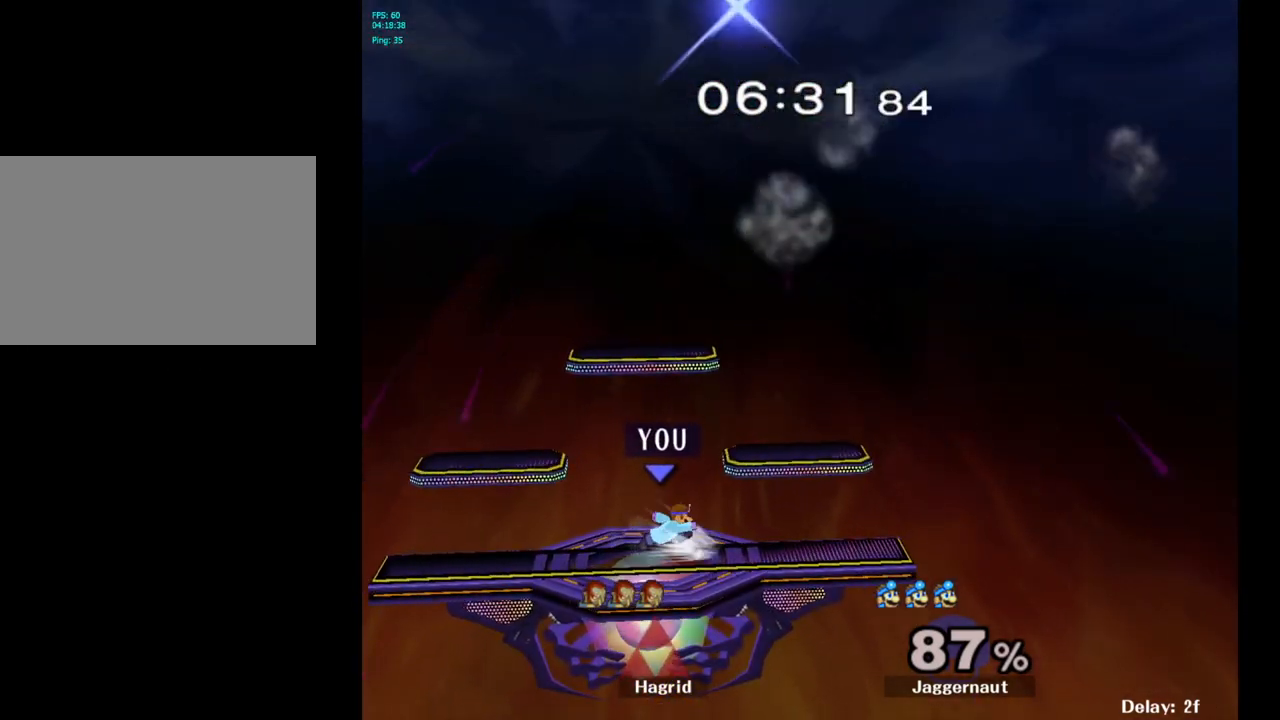
{"buttons": [], "left_stick": "left", "right_stick": "center", "events": [[50, "left_stick", "up-left"], [150, "left_stick", "right"], [250, "left_stick", "left"], [333, "left_stick", "right"], [433, "left_stick", "left"]]}
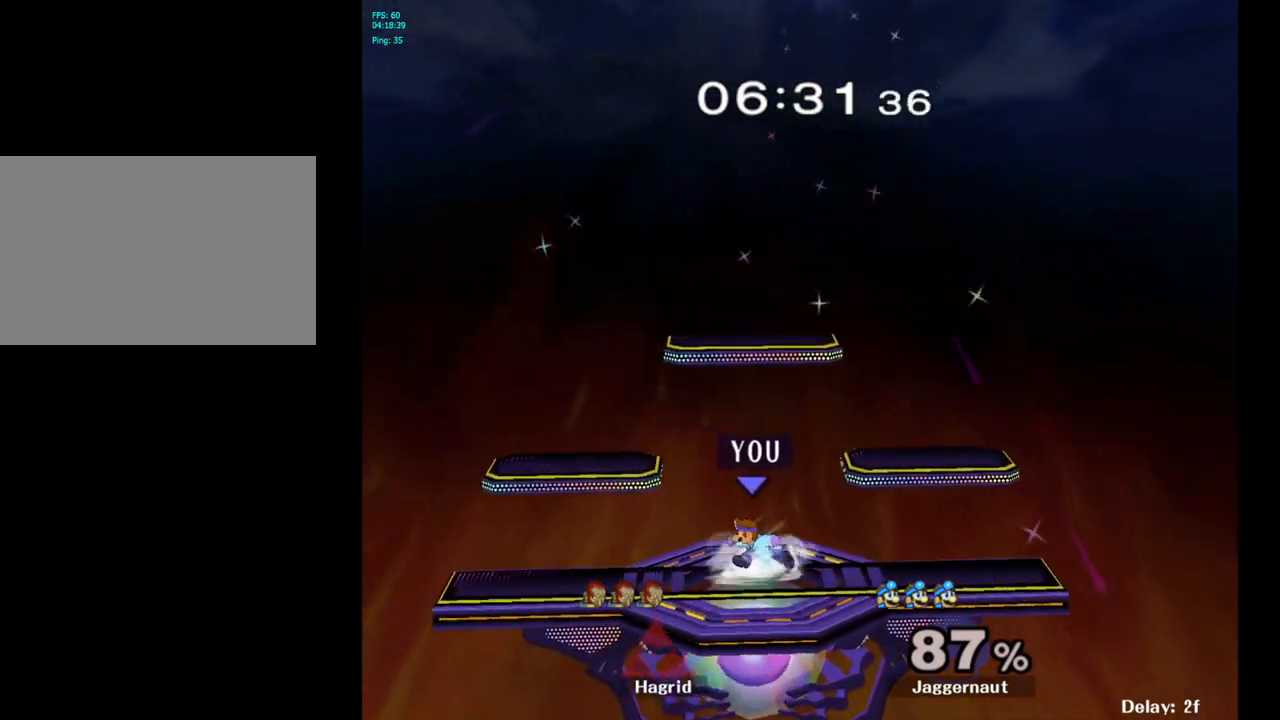
{"buttons": ["Y"], "left_stick": "left", "right_stick": "center", "events": [[33, "left_stick", "right"], [117, "left_stick", "left"], [217, "left_stick", "right"], [350, "left_stick", "left"], [467, "Y", "down"]]}
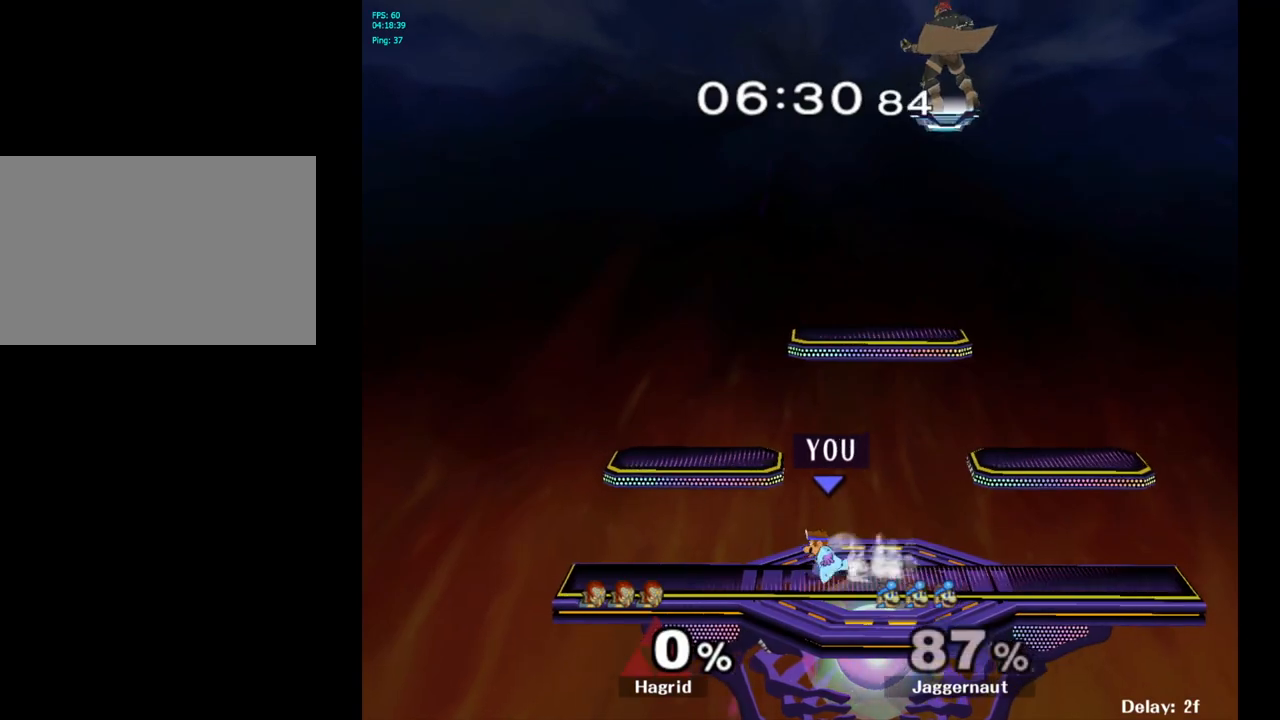
{"buttons": [], "left_stick": "center", "right_stick": "center", "events": [[183, "left_stick", "down-left"], [250, "R1", "down"], [300, "Y", "up"], [383, "left_stick", "center"], [400, "R1", "up"]]}
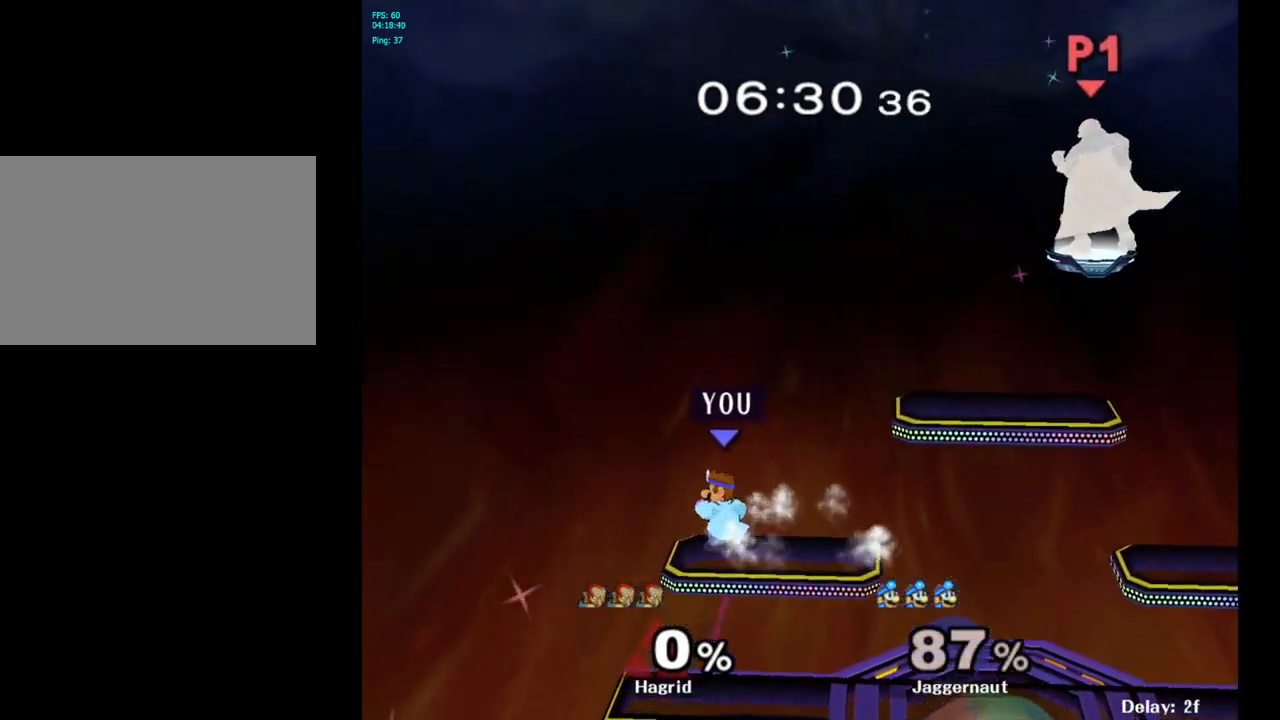
{"buttons": ["Y", "R1"], "left_stick": "down-left", "right_stick": "center", "events": [[100, "left_stick", "right"], [250, "left_stick", "center"], [383, "Y", "down"], [400, "left_stick", "down-left"], [450, "R1", "down"]]}
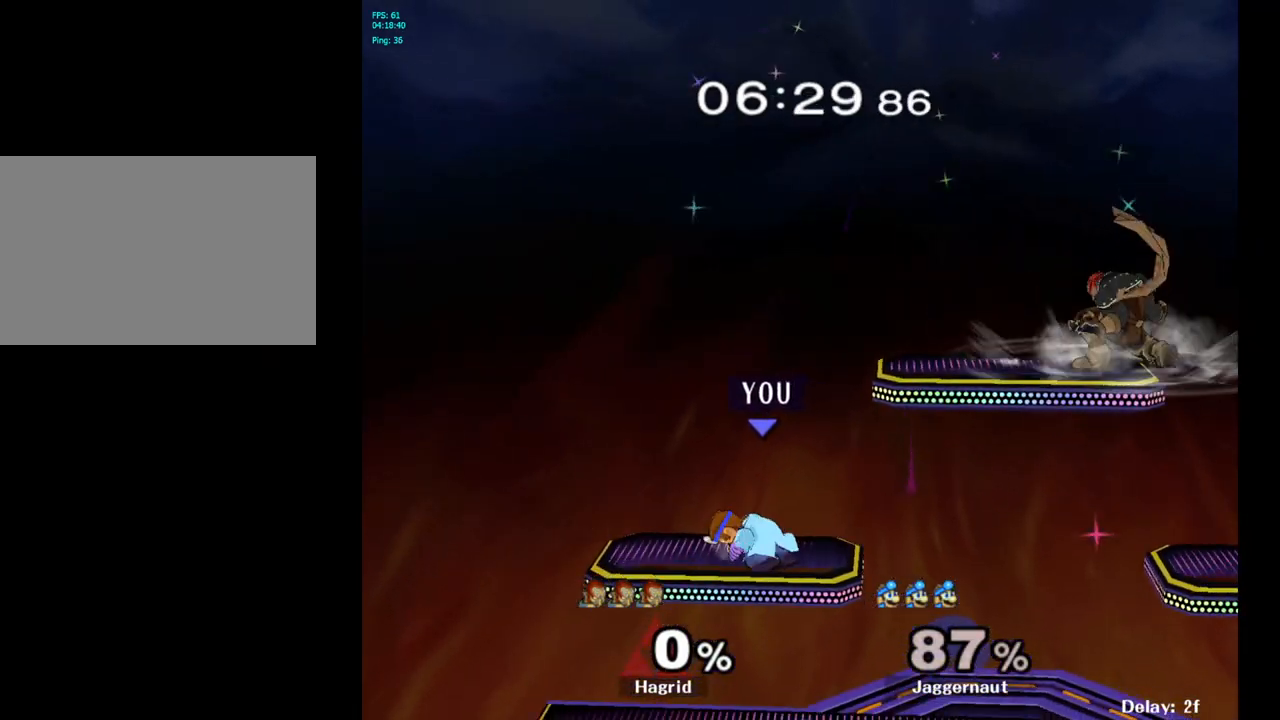
{"buttons": [], "left_stick": "center", "right_stick": "center", "events": [[17, "left_stick", "center"], [67, "Y", "up"], [83, "R1", "up"]]}
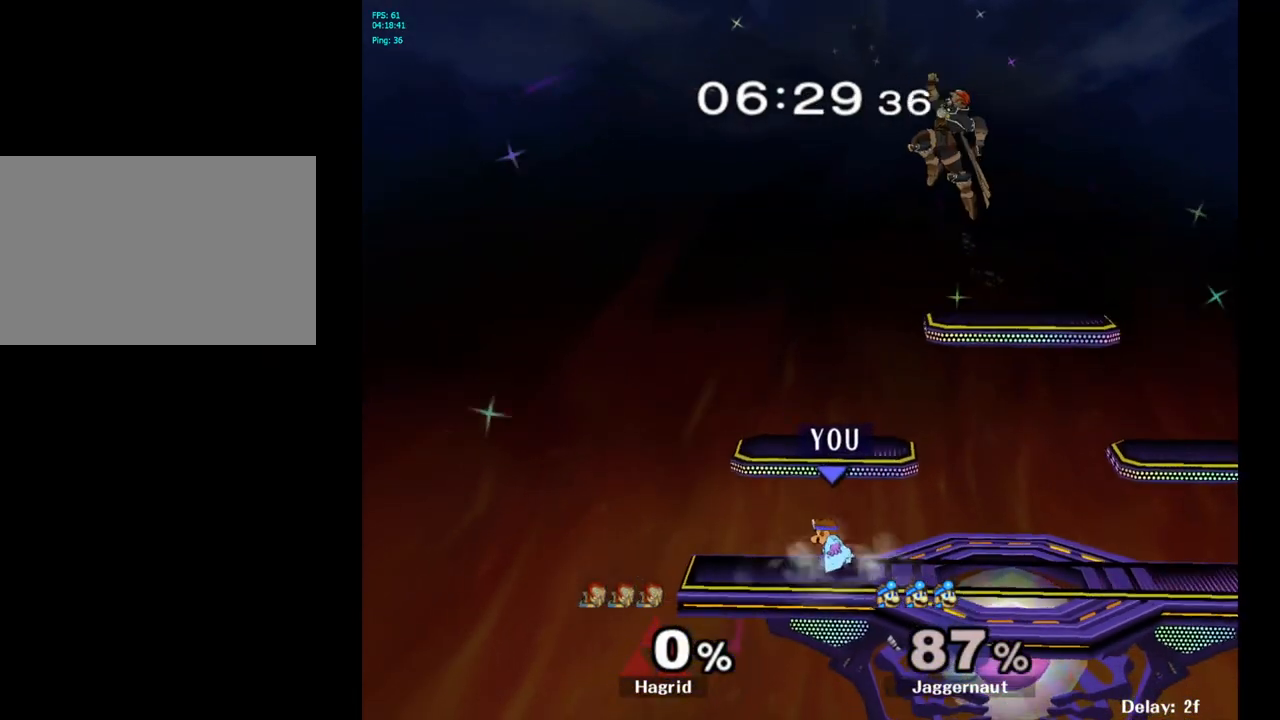
{"buttons": [], "left_stick": "right", "right_stick": "center", "events": [[67, "left_stick", "right"]]}
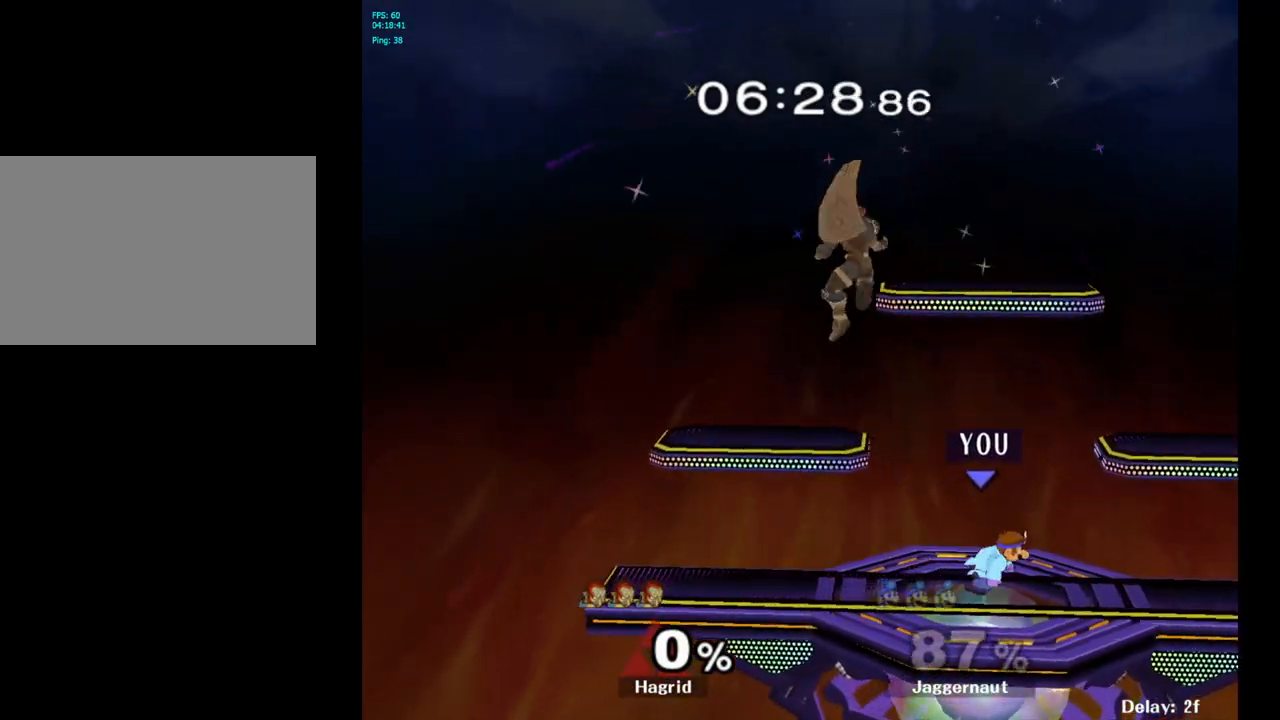
{"buttons": ["R1"], "left_stick": "down-right", "right_stick": "center", "events": [[83, "Y", "down"], [317, "left_stick", "down-right"], [383, "R1", "down"], [500, "Y", "up"]]}
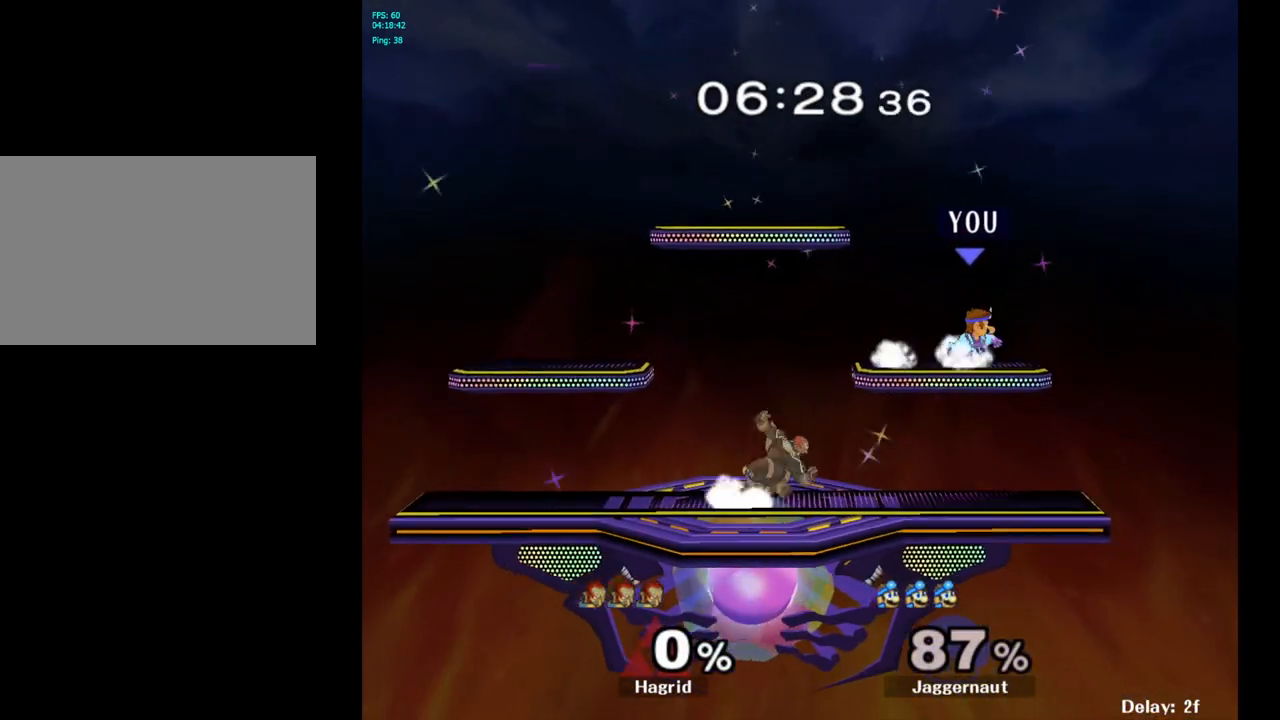
{"buttons": ["Y"], "left_stick": "left", "right_stick": "center", "events": [[17, "left_stick", "center"], [33, "R1", "up"], [117, "left_stick", "left"], [250, "Y", "down"]]}
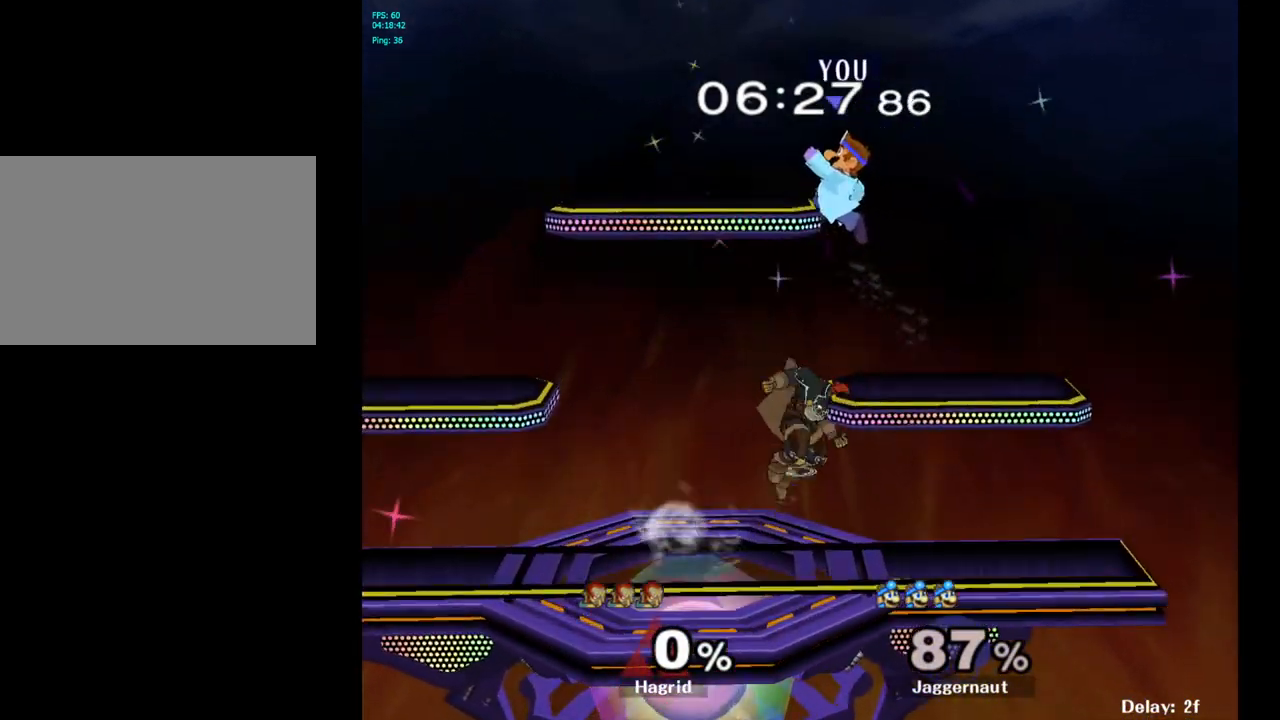
{"buttons": [], "left_stick": "down", "right_stick": "center", "events": [[17, "left_stick", "down-left"], [83, "R1", "down"], [167, "Y", "up"], [233, "R1", "up"], [233, "left_stick", "center"], [367, "left_stick", "down"]]}
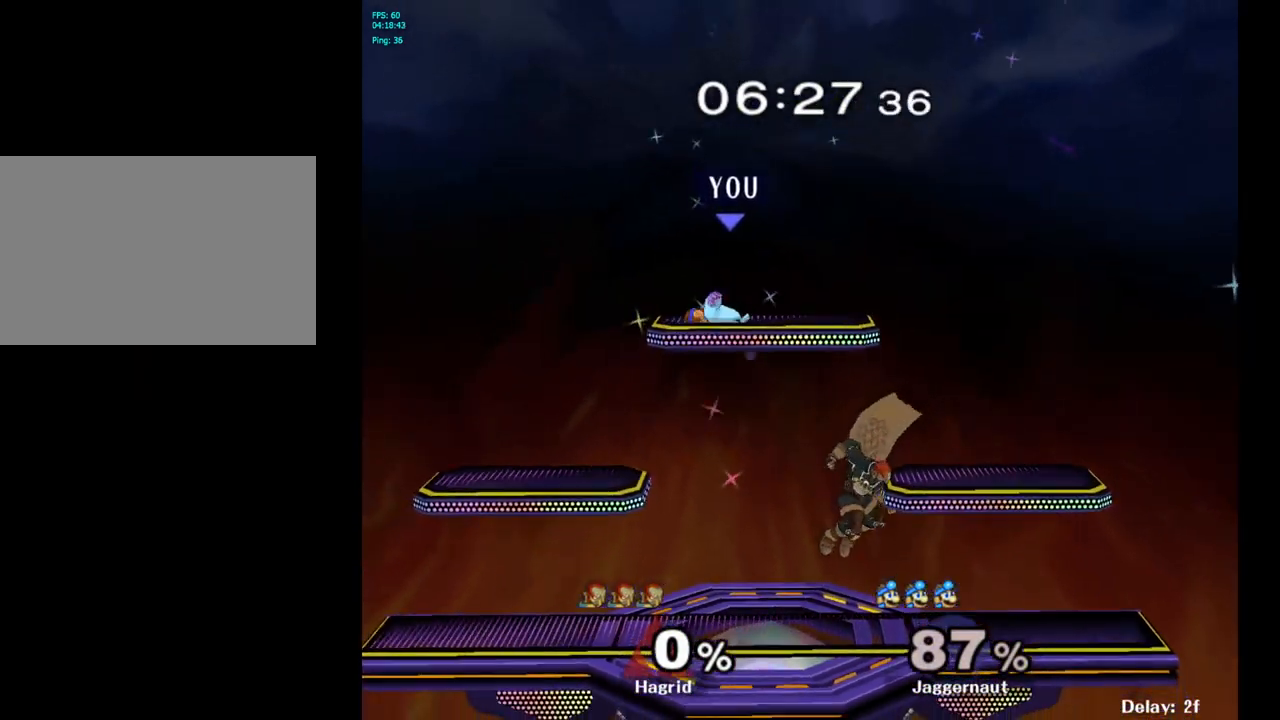
{"buttons": [], "left_stick": "down-right", "right_stick": "center", "events": [[50, "left_stick", "right"], [283, "right_stick", "up-right"], [350, "right_stick", "center"], [467, "left_stick", "down-right"]]}
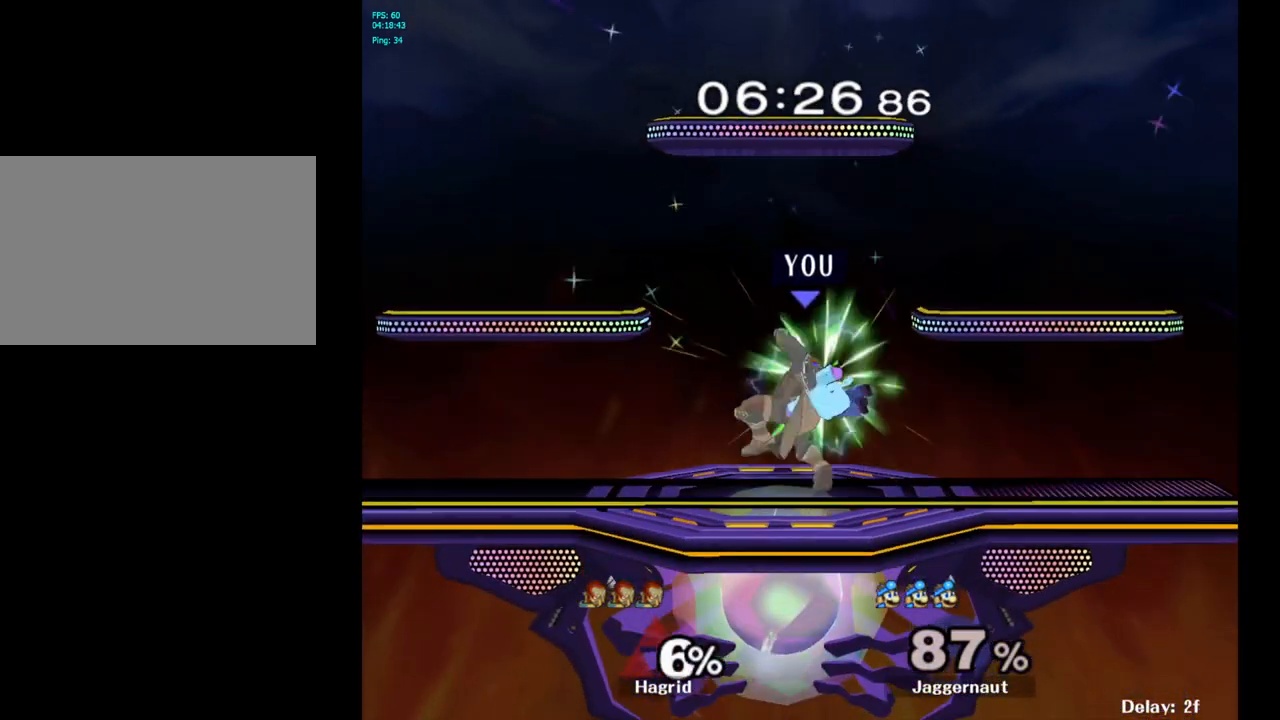
{"buttons": ["R1"], "left_stick": "center", "right_stick": "center", "events": [[50, "R1", "down"], [100, "left_stick", "center"]]}
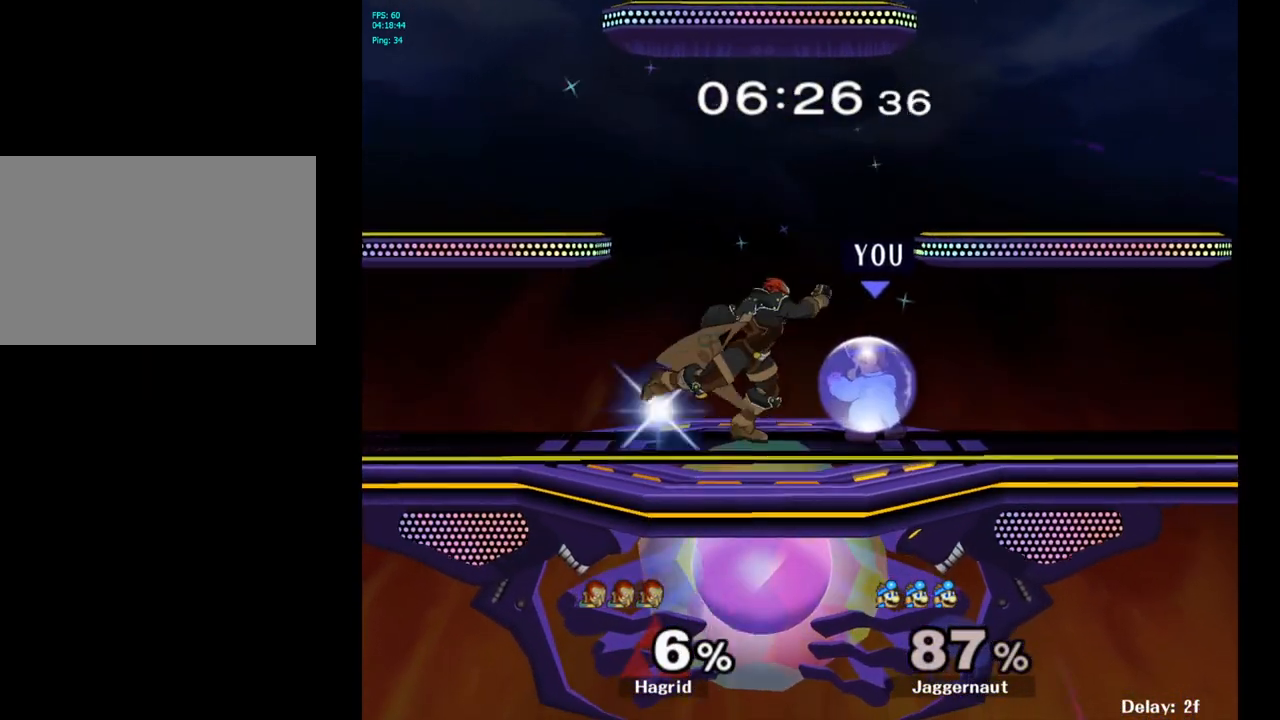
{"buttons": ["R1"], "left_stick": "center", "right_stick": "center", "events": [[283, "left_stick", "right"], [500, "left_stick", "center"]]}
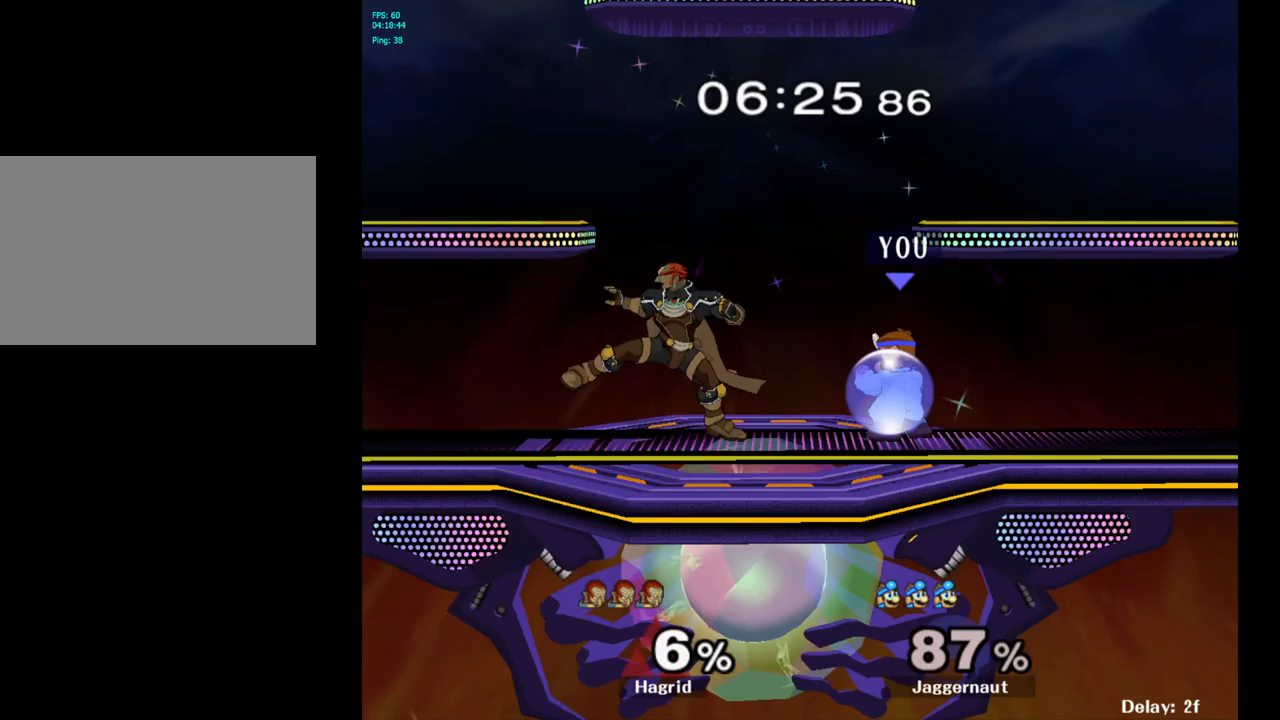
{"buttons": ["R1"], "left_stick": "center", "right_stick": "center", "events": [[283, "left_stick", "right"], [500, "left_stick", "center"]]}
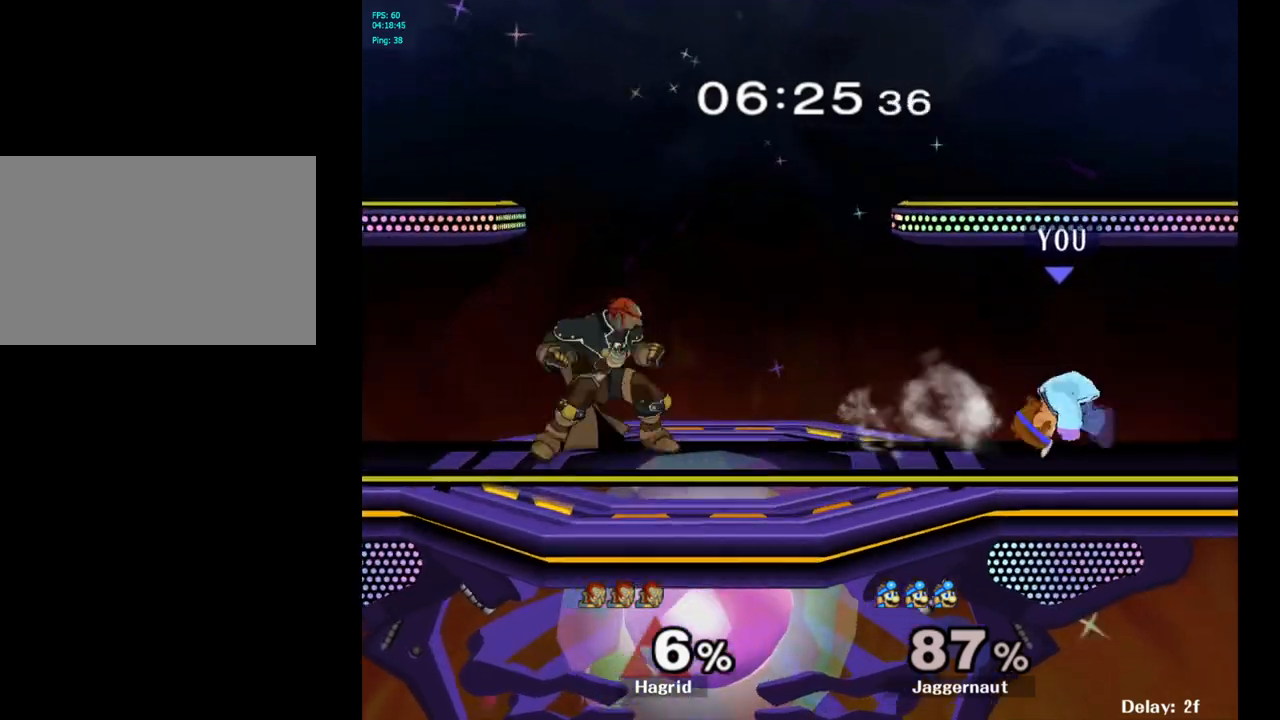
{"buttons": ["A"], "left_stick": "center", "right_stick": "center", "events": [[33, "R1", "up"], [433, "A", "down"]]}
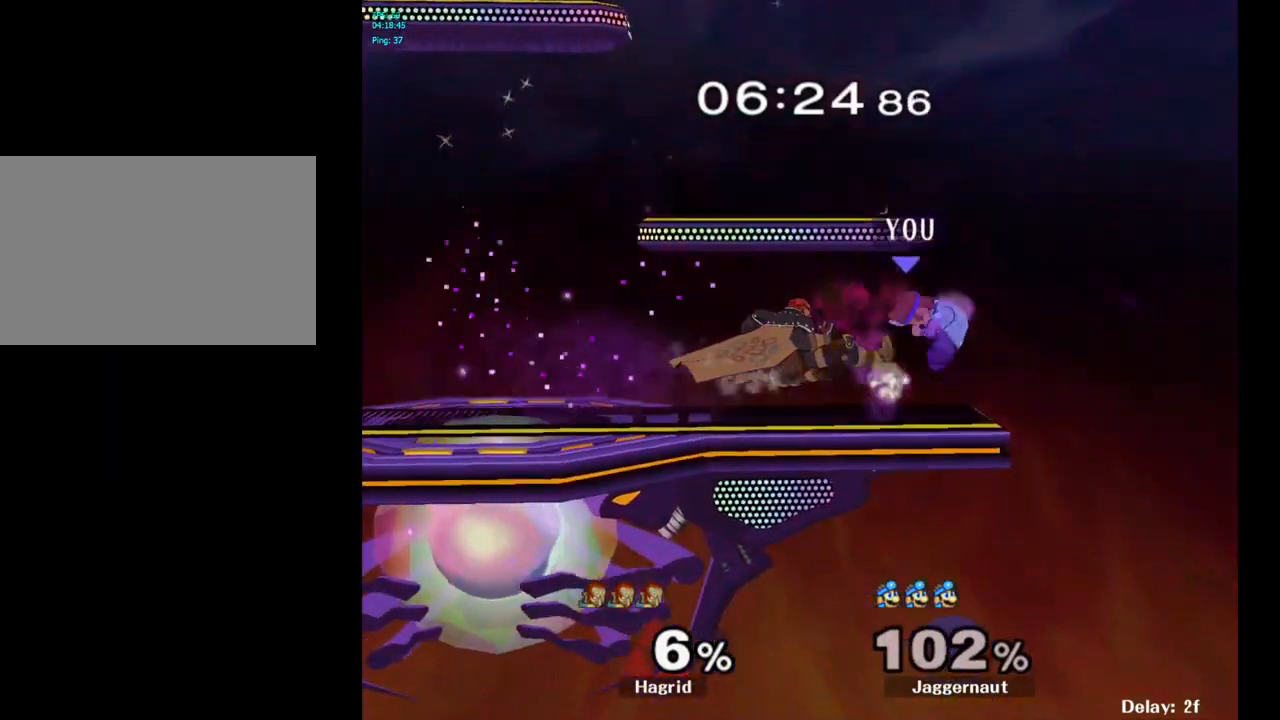
{"buttons": ["Y"], "left_stick": "left", "right_stick": "center", "events": [[83, "A", "up"], [250, "left_stick", "left"], [433, "Y", "down"]]}
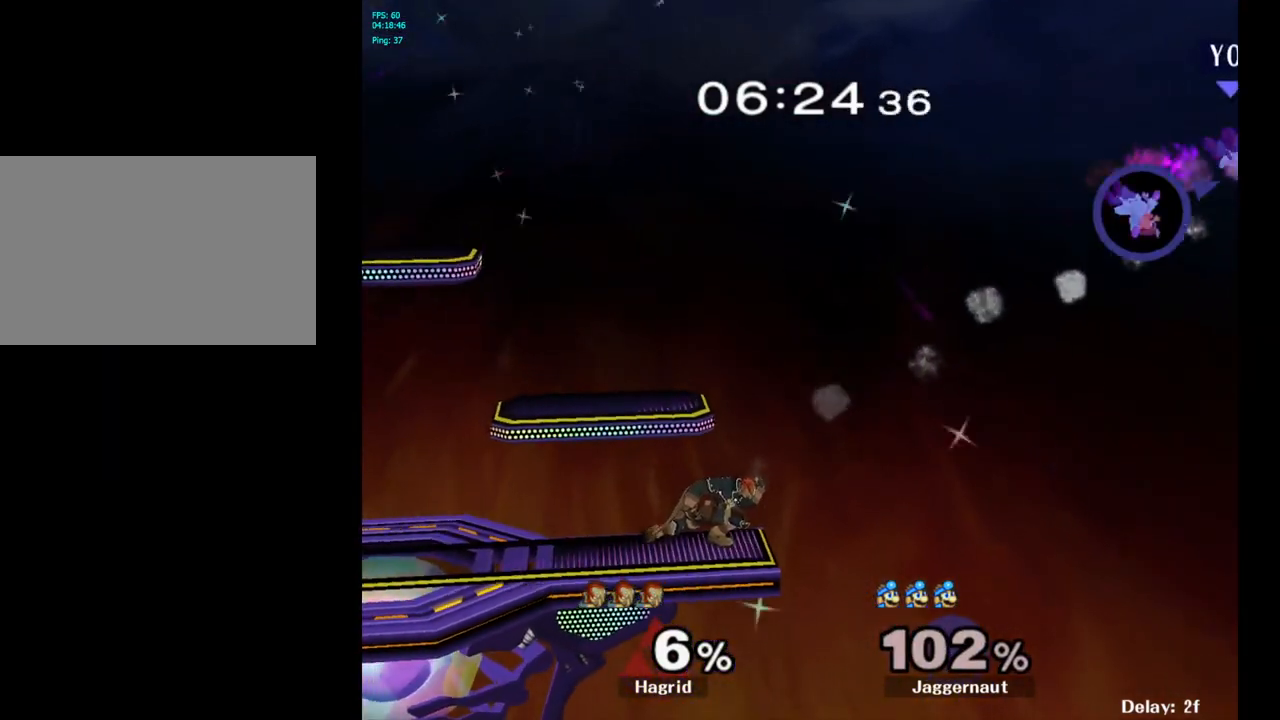
{"buttons": [], "left_stick": "left", "right_stick": "center", "events": [[33, "Y", "up"], [83, "Y", "down"], [167, "Y", "up"], [233, "Y", "down"], [333, "Y", "up"], [383, "Y", "down"], [483, "Y", "up"]]}
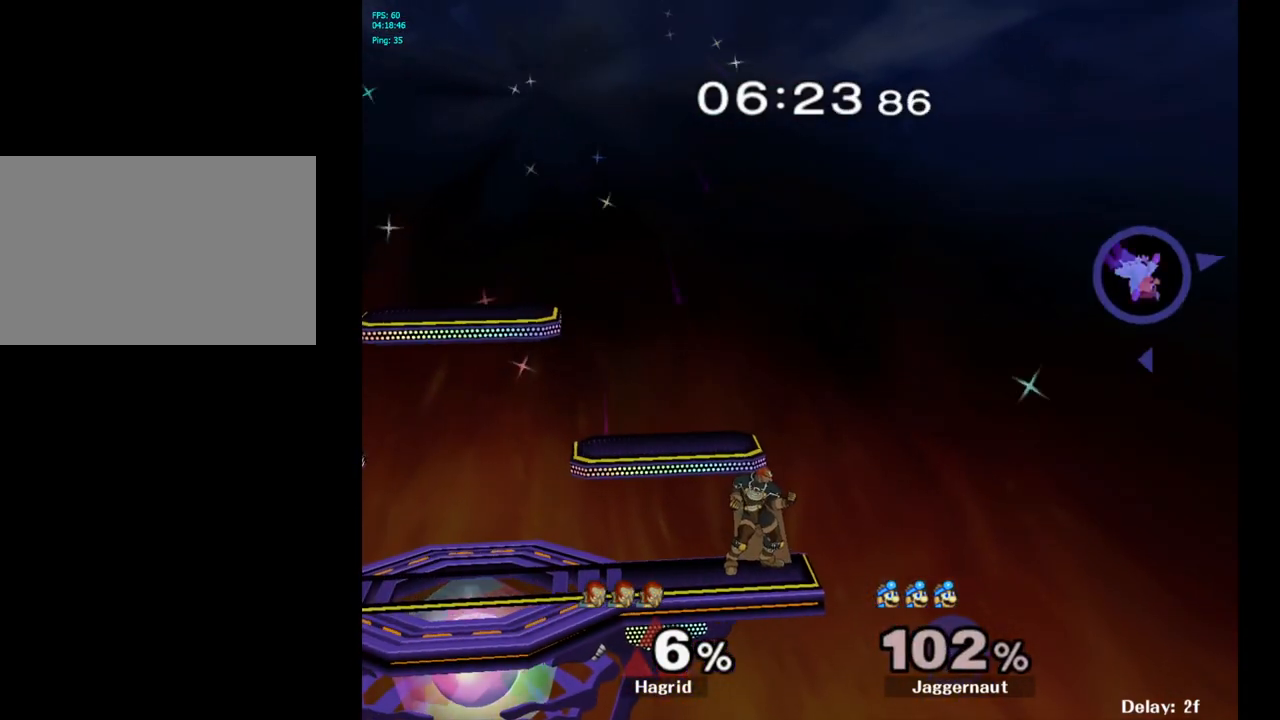
{"buttons": [], "left_stick": "left", "right_stick": "center", "events": [[33, "Y", "down"], [133, "Y", "up"], [200, "Y", "down"], [300, "Y", "up"], [333, "Y", "down"], [483, "Y", "up"]]}
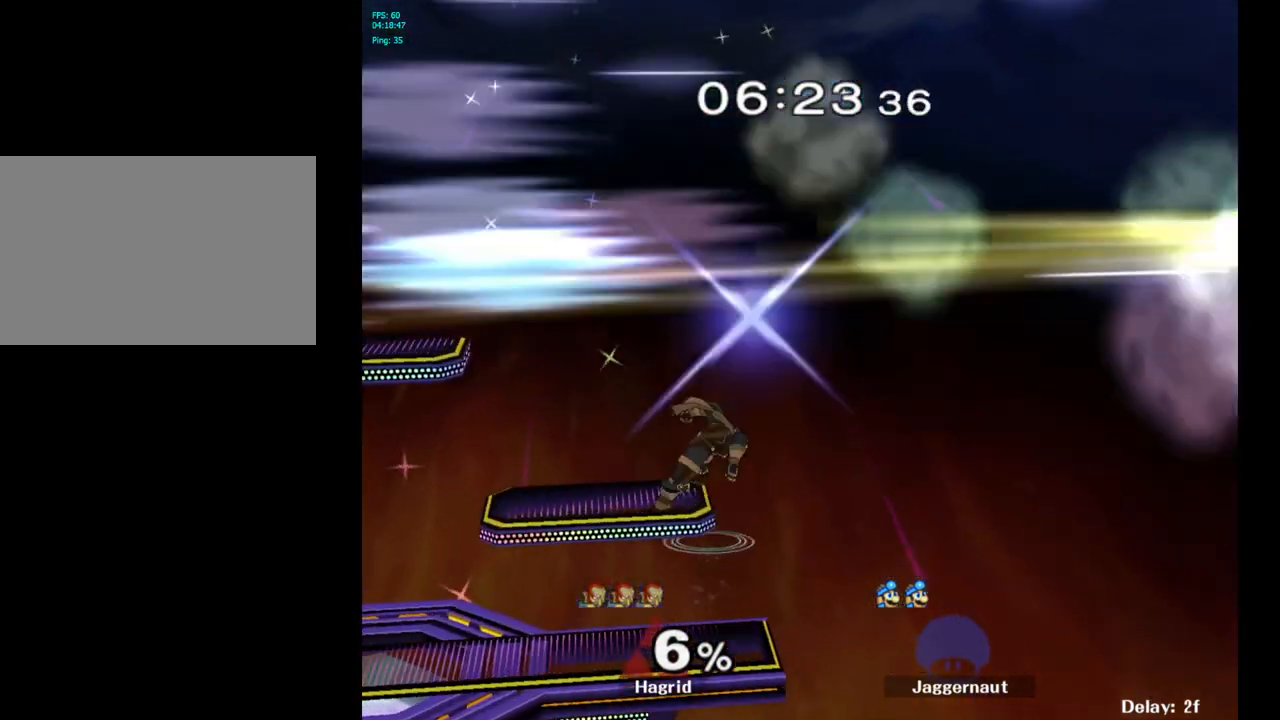
{"buttons": [], "left_stick": "center", "right_stick": "center", "events": [[33, "left_stick", "center"]]}
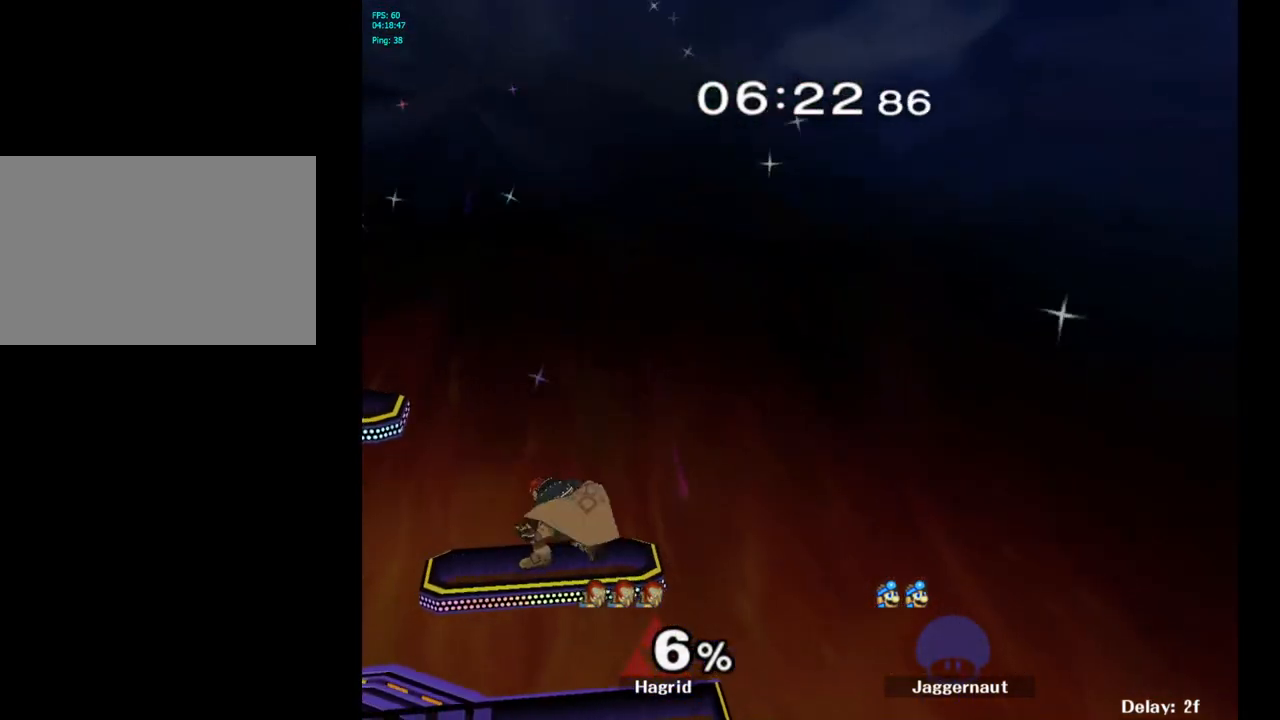
{"buttons": [], "left_stick": "right", "right_stick": "center", "events": [[300, "left_stick", "right"]]}
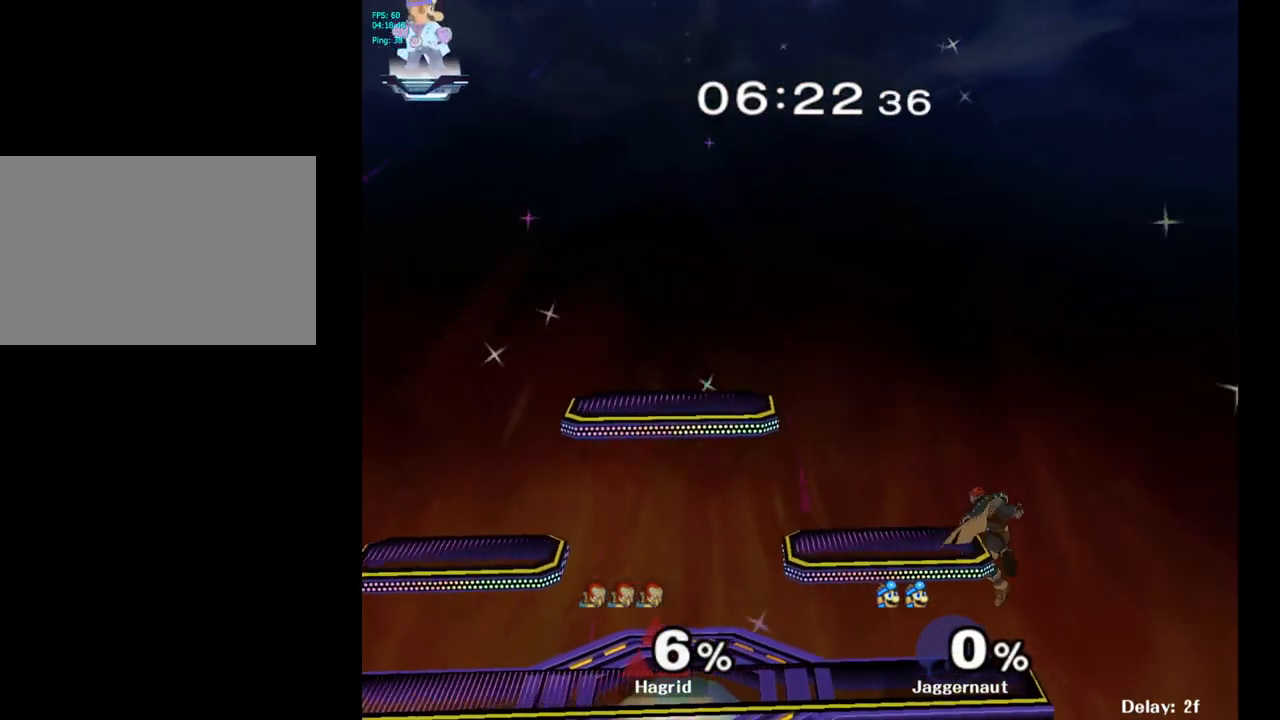
{"buttons": [], "left_stick": "right", "right_stick": "center", "events": []}
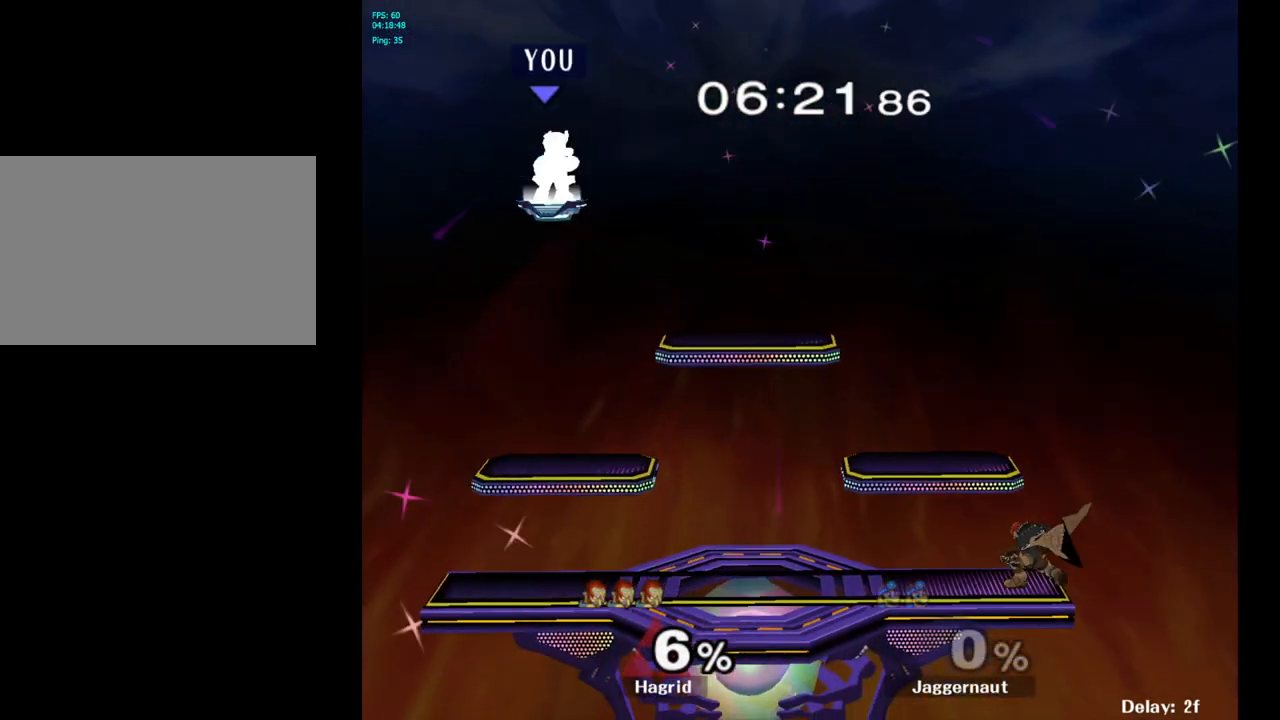
{"buttons": [], "left_stick": "right", "right_stick": "center", "events": []}
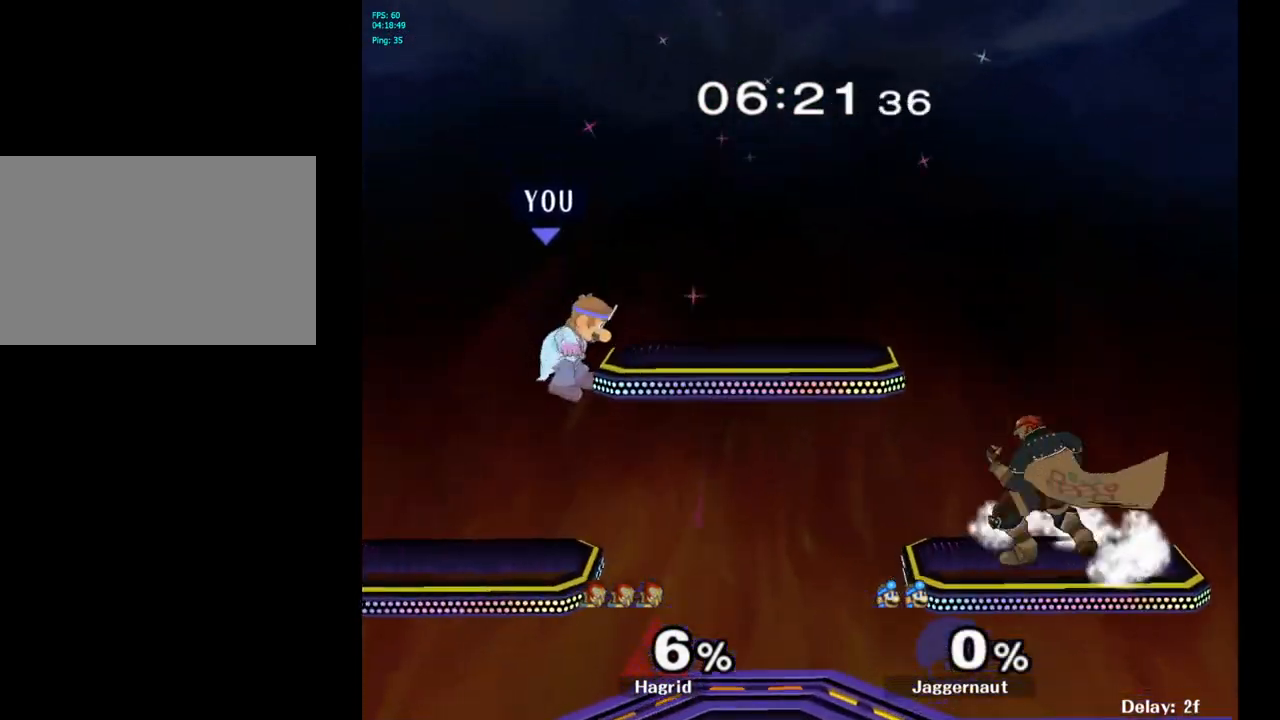
{"buttons": [], "left_stick": "right", "right_stick": "center", "events": [[100, "Y", "down"], [100, "left_stick", "down-right"], [217, "R1", "down"], [333, "Y", "up"], [333, "left_stick", "center"], [367, "R1", "up"], [417, "left_stick", "right"]]}
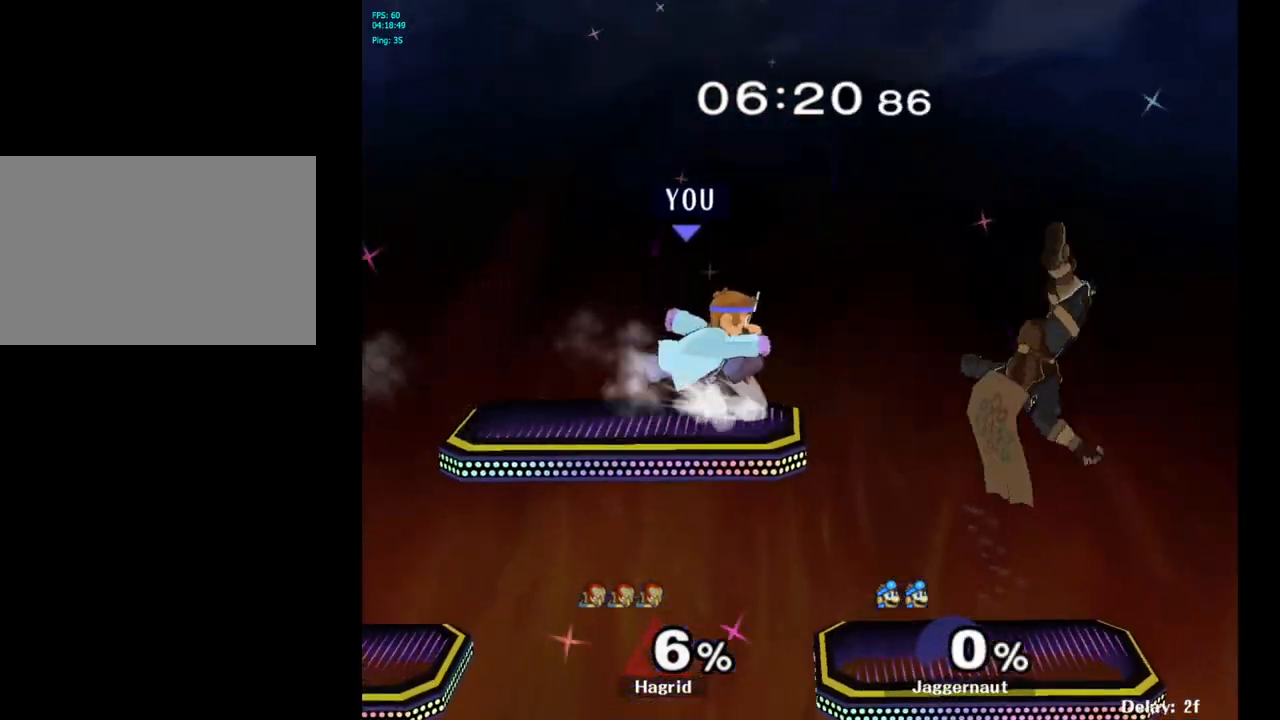
{"buttons": [], "left_stick": "center", "right_stick": "center", "events": [[300, "left_stick", "center"], [333, "A", "down"], [450, "A", "up"]]}
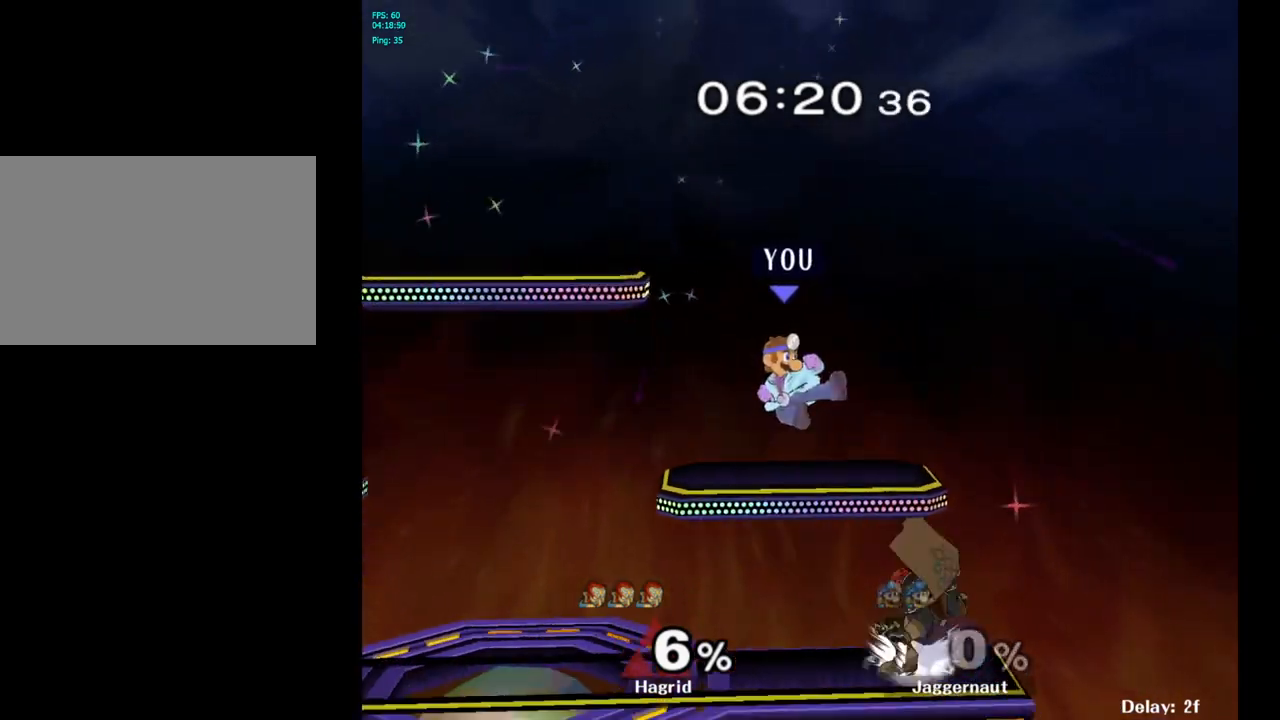
{"buttons": ["R1"], "left_stick": "center", "right_stick": "center", "events": [[83, "R1", "down"], [133, "left_stick", "down-left"], [300, "left_stick", "center"]]}
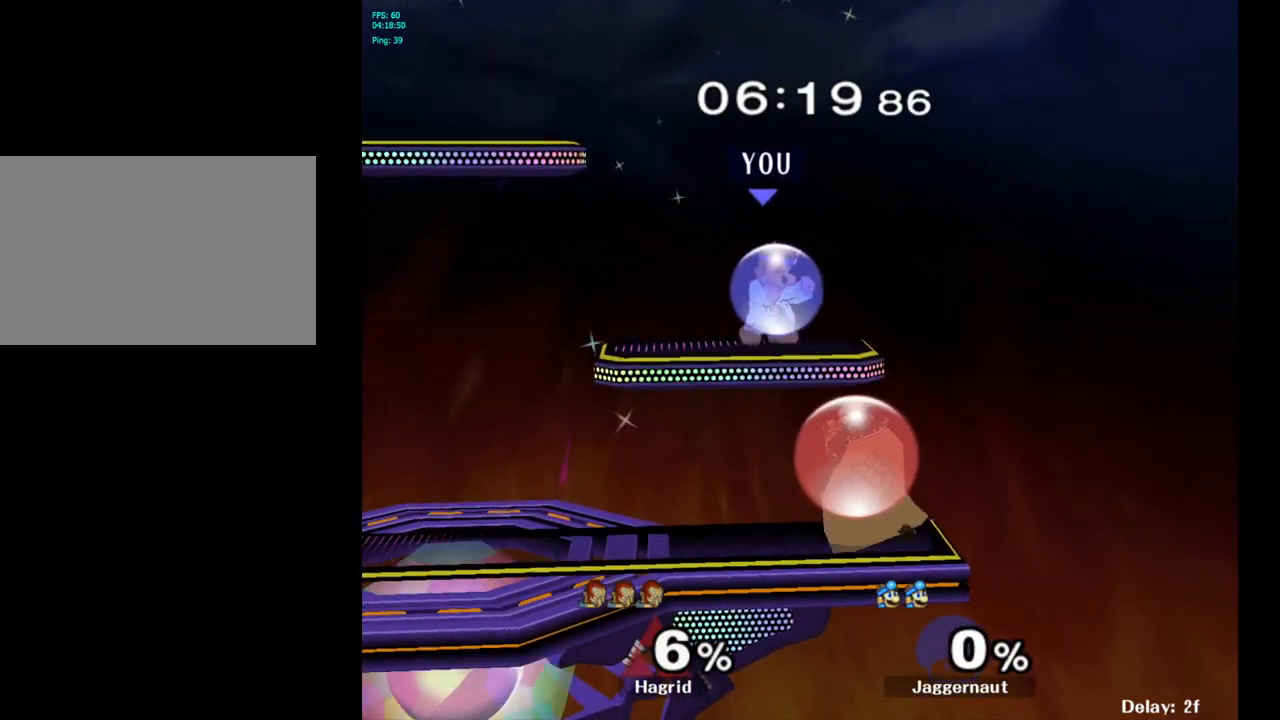
{"buttons": [], "left_stick": "center", "right_stick": "center", "events": [[100, "Y", "down"], [283, "Y", "up"], [300, "R1", "up"]]}
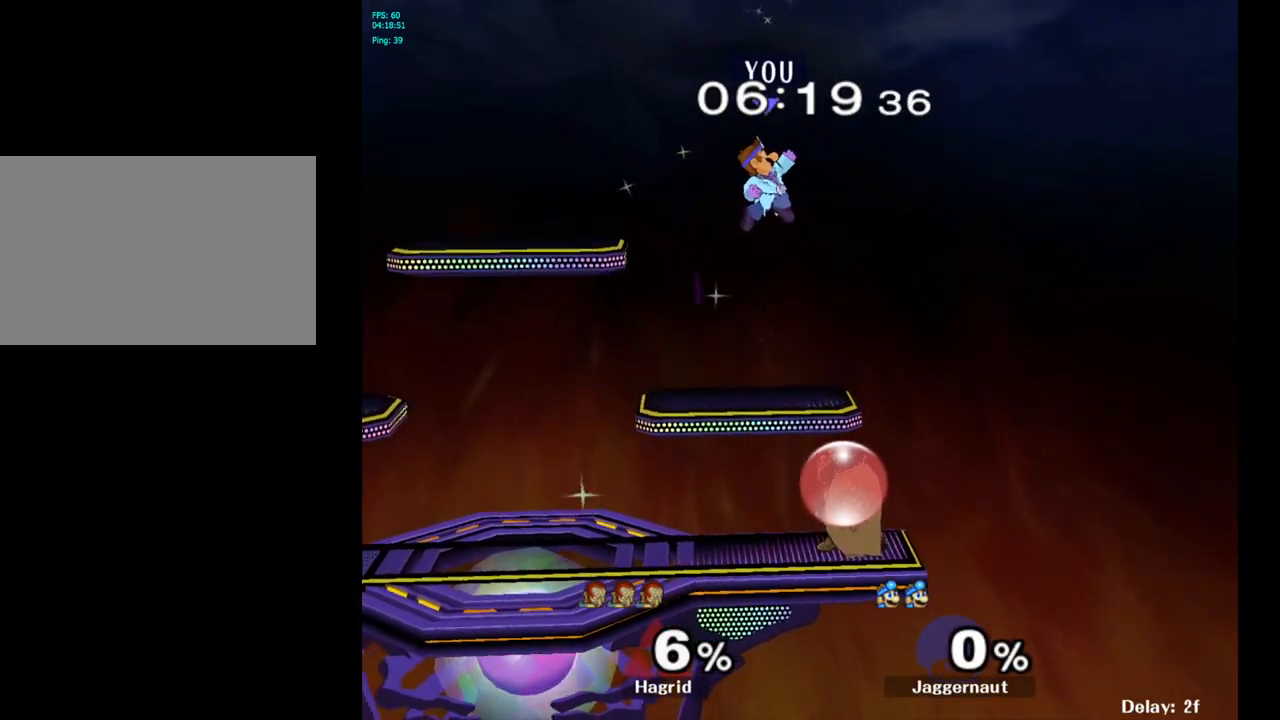
{"buttons": ["R1"], "left_stick": "center", "right_stick": "center", "events": [[100, "A", "down"], [200, "left_stick", "down-right"], [233, "A", "up"], [383, "R1", "down"], [450, "left_stick", "center"]]}